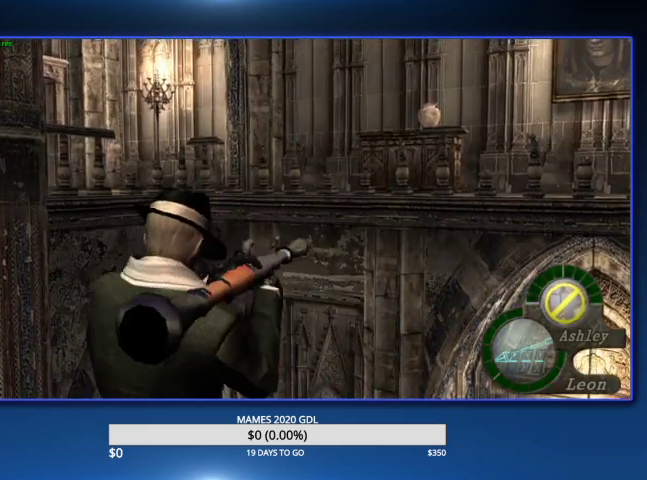
Gameplay with a controller (PlayStation layout); each line is a JSON object with the inputs held at the frame after it. "events" lists button and stick changes between this image and that frame as [ms after this image, input, new state], when the widget could be followed in between. Not read: TOUCHPAD.
{"buttons": ["L2", "DPAD_DOWN", "DPAD_RIGHT"], "left_stick": "center", "right_stick": "center"}
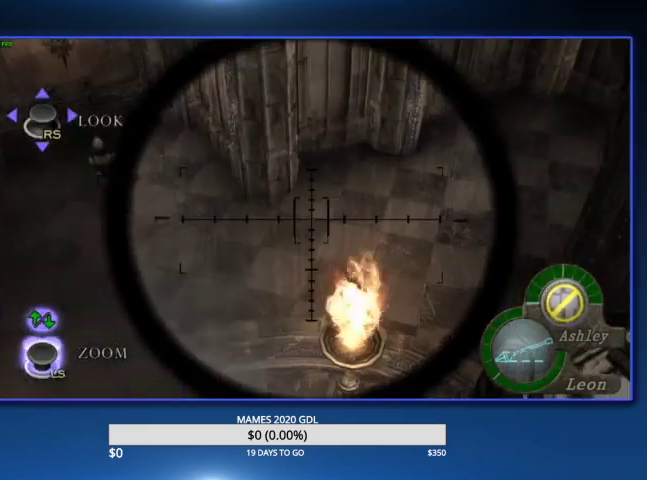
{"buttons": ["L2", "R2"], "left_stick": "center", "right_stick": "center"}
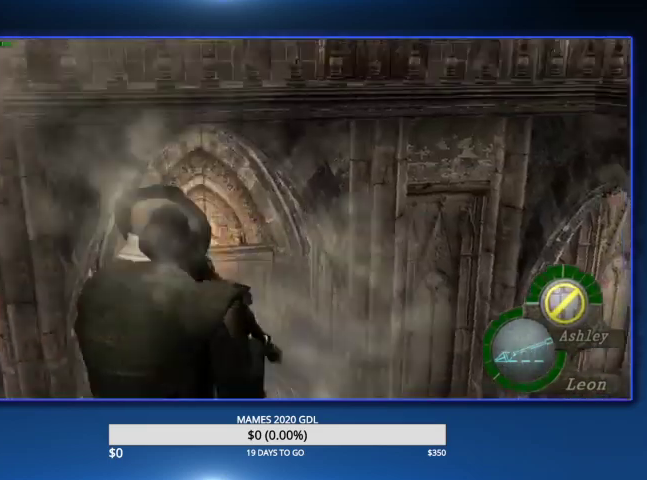
{"buttons": [], "left_stick": "center", "right_stick": "center", "events": [[67, "R2", "up"], [500, "L2", "up"]]}
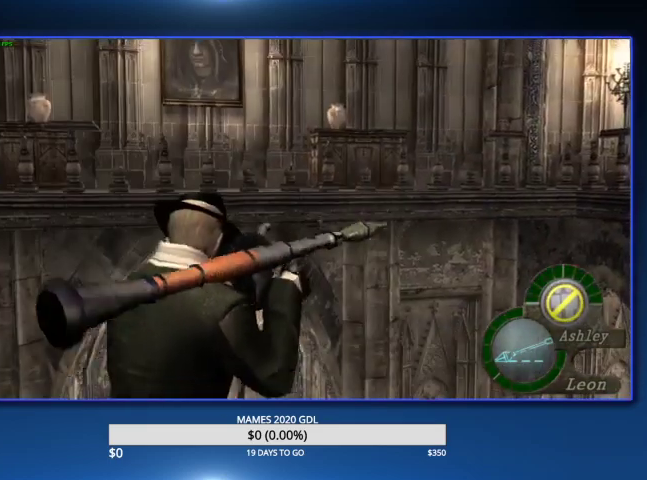
{"buttons": [], "left_stick": "center", "right_stick": "center"}
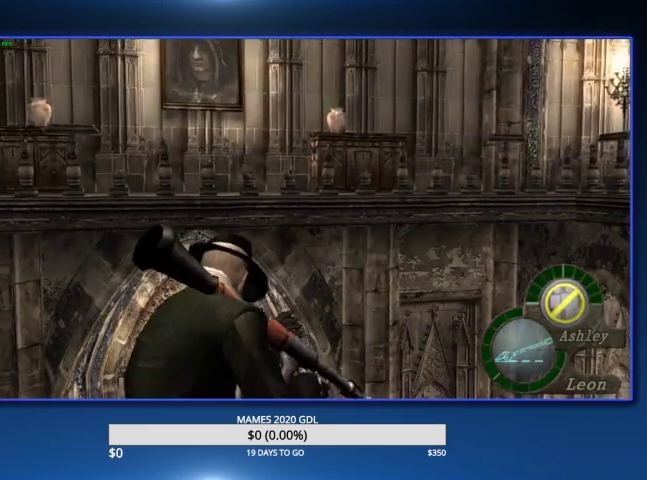
{"buttons": ["L2"], "left_stick": "center", "right_stick": "left", "events": [[333, "right_stick", "left"], [500, "L2", "down"]]}
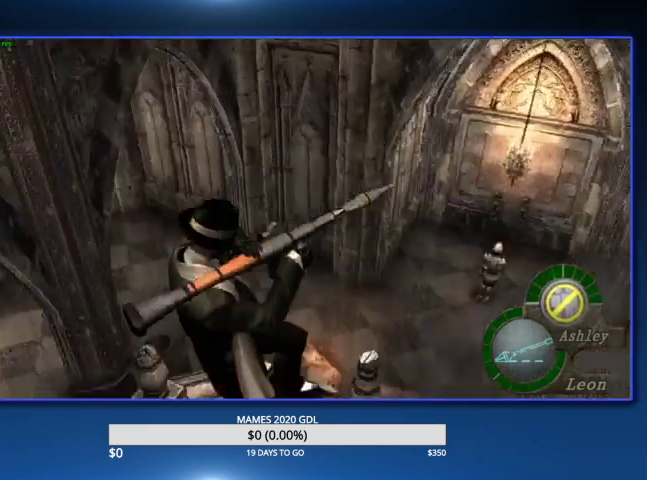
{"buttons": ["L2", "DPAD_LEFT"], "left_stick": "center", "right_stick": "down-left"}
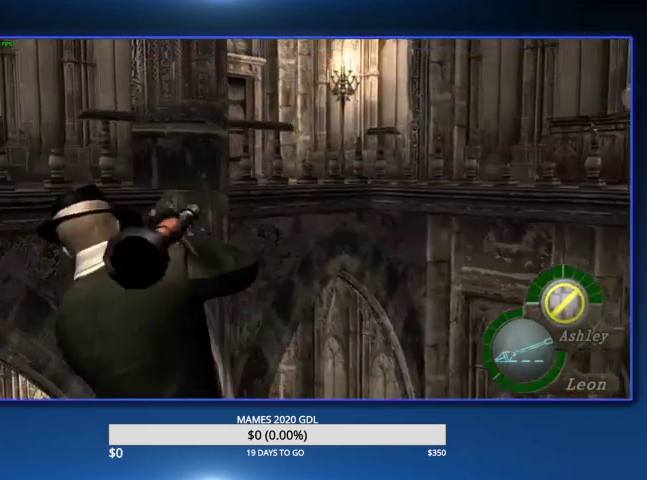
{"buttons": ["L2", "DPAD_LEFT"], "left_stick": "center", "right_stick": "down-left"}
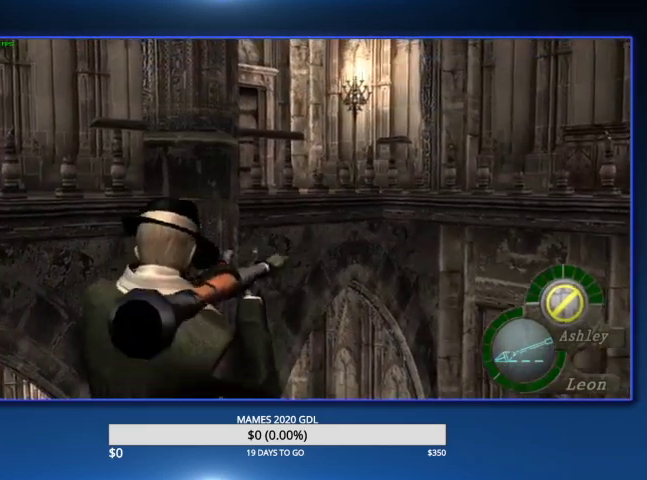
{"buttons": [], "left_stick": "center", "right_stick": "center"}
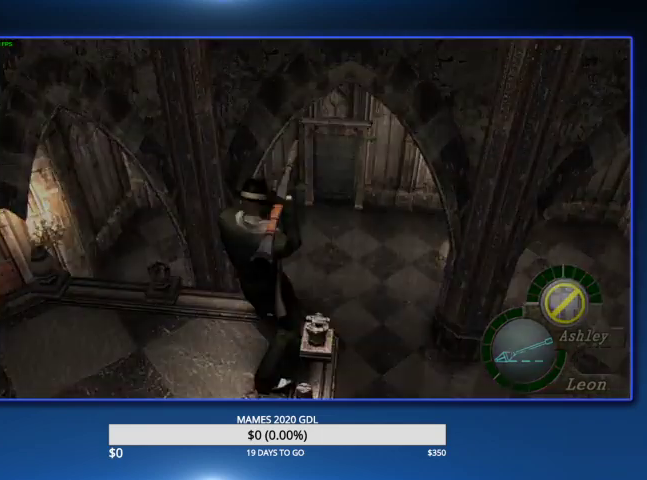
{"buttons": [], "left_stick": "center", "right_stick": "center", "events": [[233, "CROSS", "down"], [300, "CROSS", "up"], [367, "CROSS", "down"], [500, "CROSS", "up"]]}
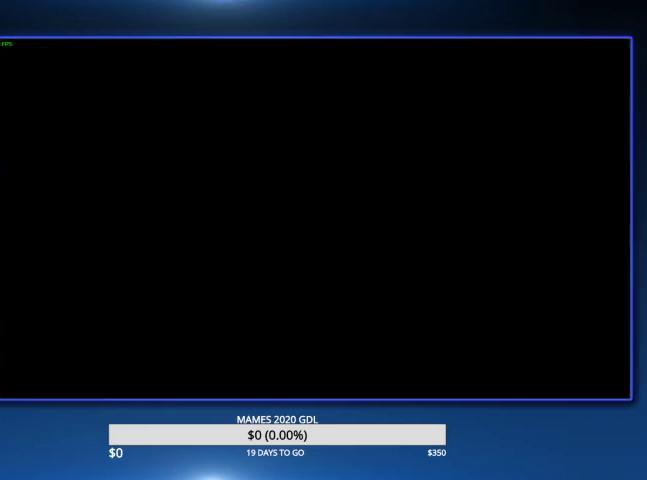
{"buttons": [], "left_stick": "center", "right_stick": "center", "events": [[300, "L2", "down"], [500, "L2", "up"]]}
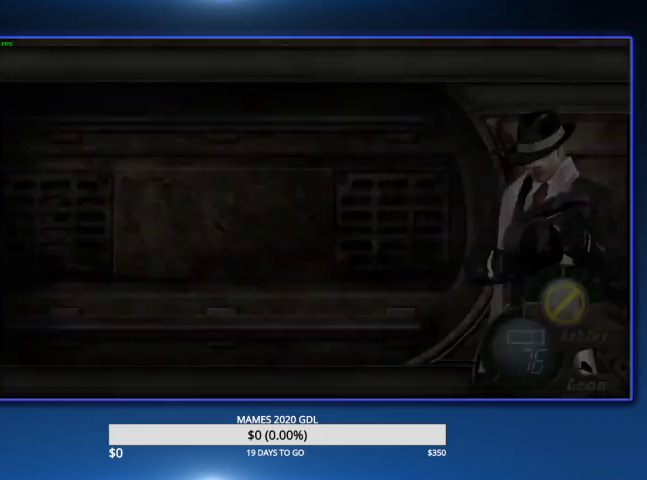
{"buttons": ["CROSS"], "left_stick": "center", "right_stick": "center", "events": [[33, "DPAD_DOWN", "down"], [133, "DPAD_DOWN", "up"], [200, "DPAD_DOWN", "down"], [267, "CROSS", "down"], [300, "DPAD_DOWN", "up"], [367, "CROSS", "up"], [400, "CROSS", "down"]]}
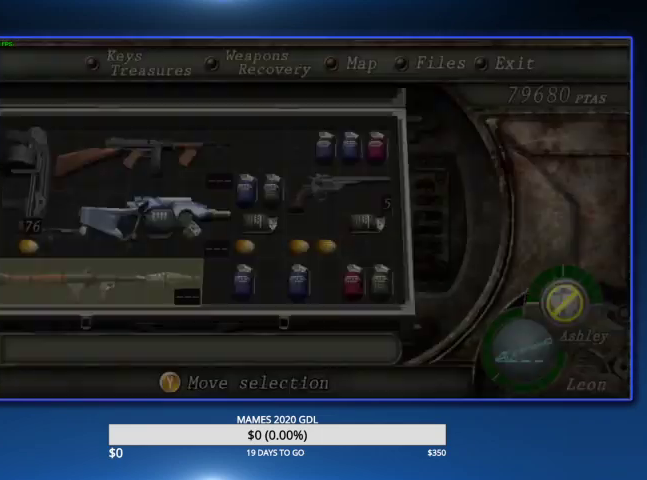
{"buttons": ["L2", "DPAD_DOWN"], "left_stick": "center", "right_stick": "down"}
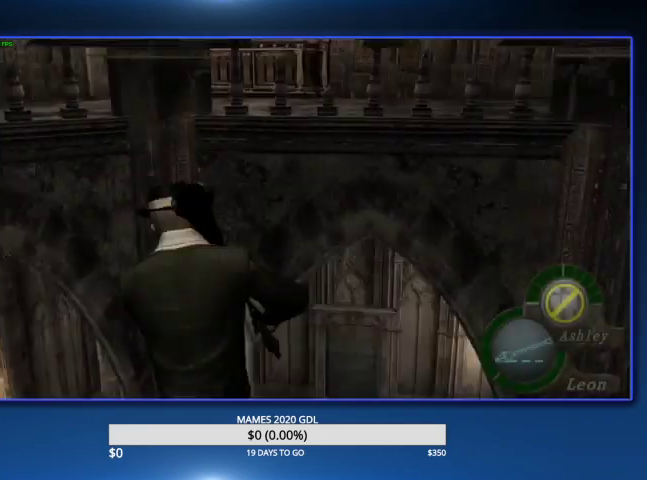
{"buttons": ["L2", "DPAD_DOWN"], "left_stick": "center", "right_stick": "down", "events": [[100, "DPAD_RIGHT", "down"], [200, "DPAD_RIGHT", "up"]]}
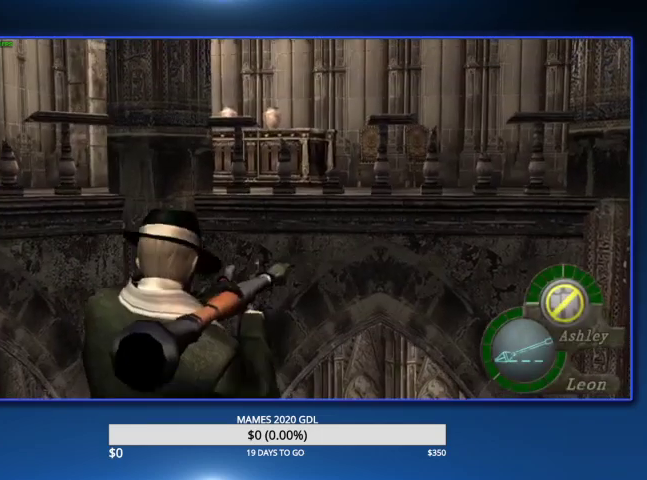
{"buttons": ["L2"], "left_stick": "center", "right_stick": "center", "events": [[467, "DPAD_DOWN", "up"], [500, "right_stick", "center"]]}
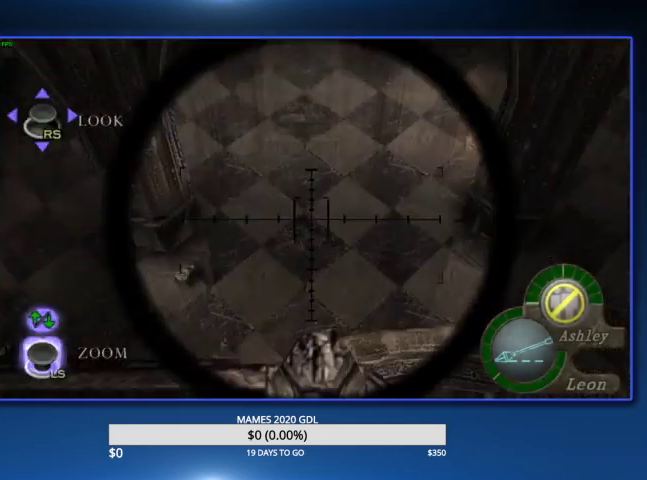
{"buttons": ["L2"], "left_stick": "center", "right_stick": "center", "events": [[233, "right_stick", "up"], [300, "right_stick", "center"]]}
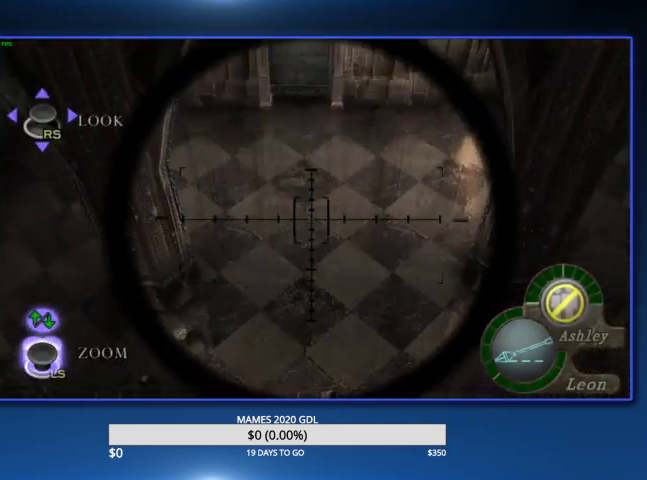
{"buttons": ["L2"], "left_stick": "center", "right_stick": "center"}
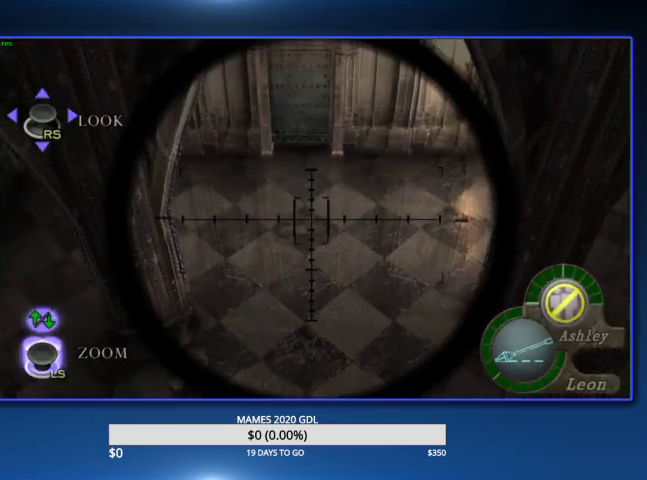
{"buttons": ["L2"], "left_stick": "center", "right_stick": "center"}
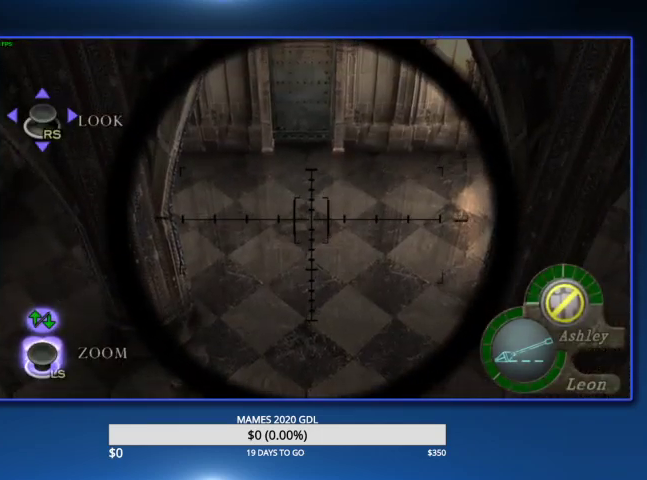
{"buttons": ["L2"], "left_stick": "center", "right_stick": "up"}
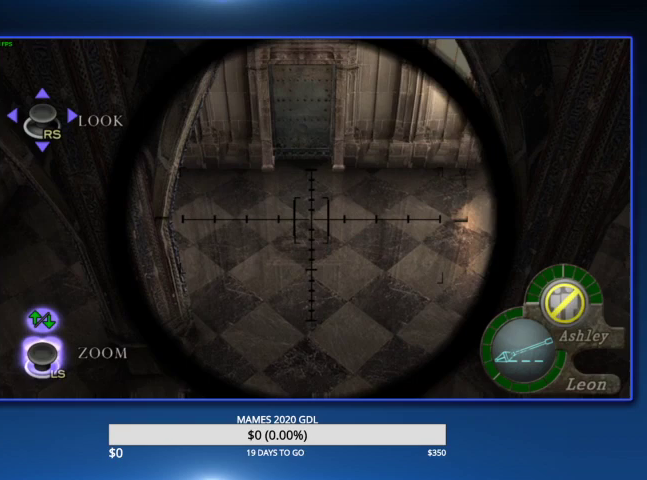
{"buttons": ["L2"], "left_stick": "center", "right_stick": "center"}
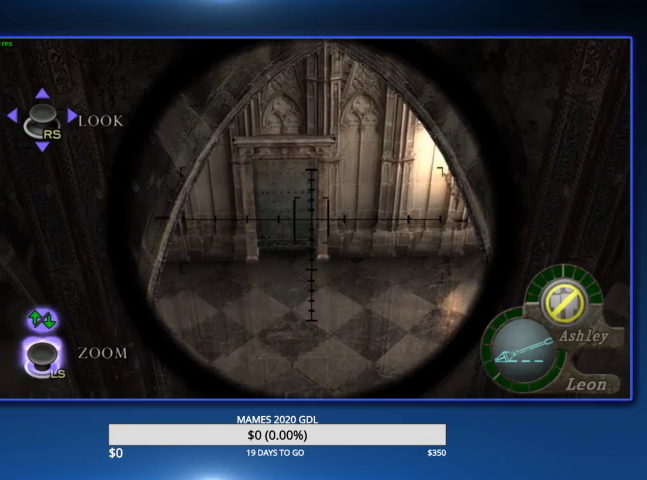
{"buttons": ["L2"], "left_stick": "center", "right_stick": "center"}
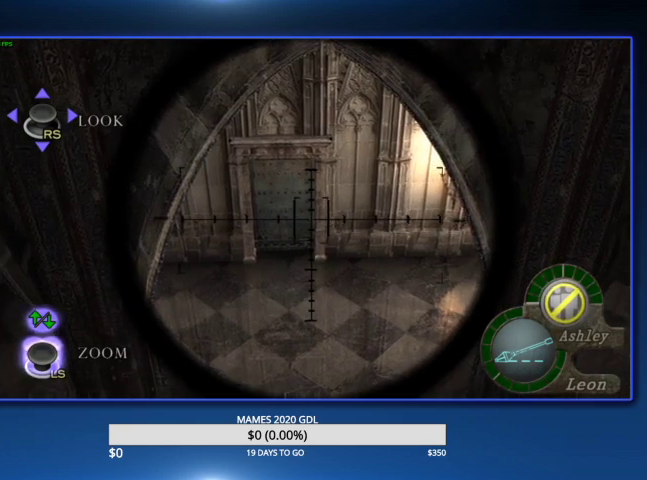
{"buttons": ["L2"], "left_stick": "center", "right_stick": "center"}
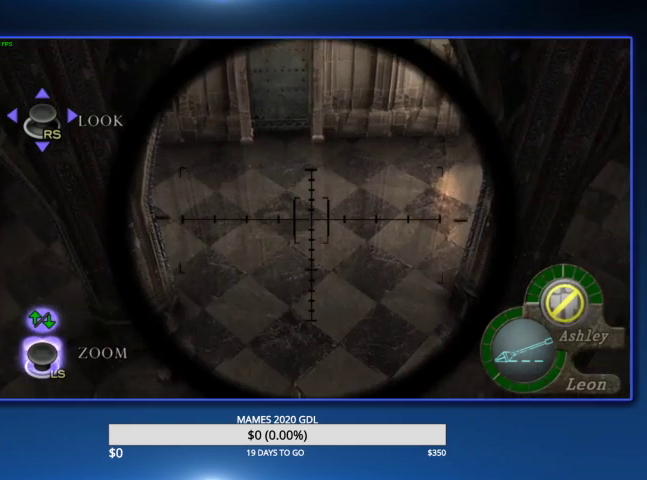
{"buttons": ["L2"], "left_stick": "center", "right_stick": "center"}
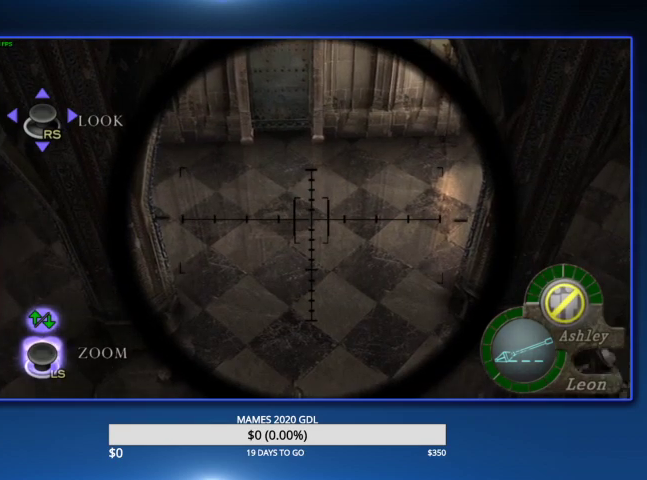
{"buttons": ["L2"], "left_stick": "center", "right_stick": "center"}
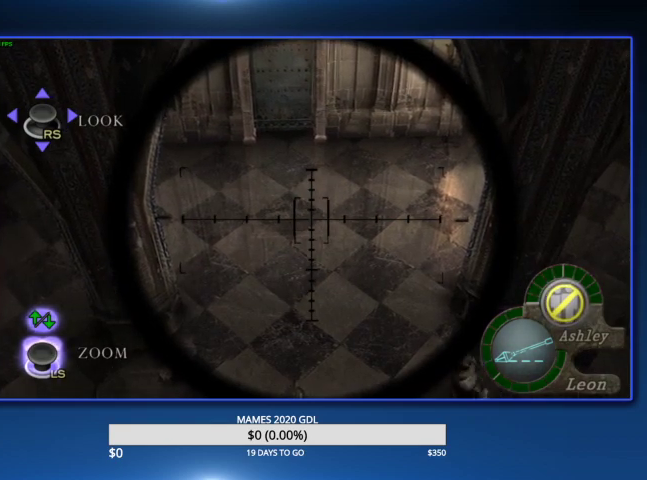
{"buttons": ["L2"], "left_stick": "center", "right_stick": "up"}